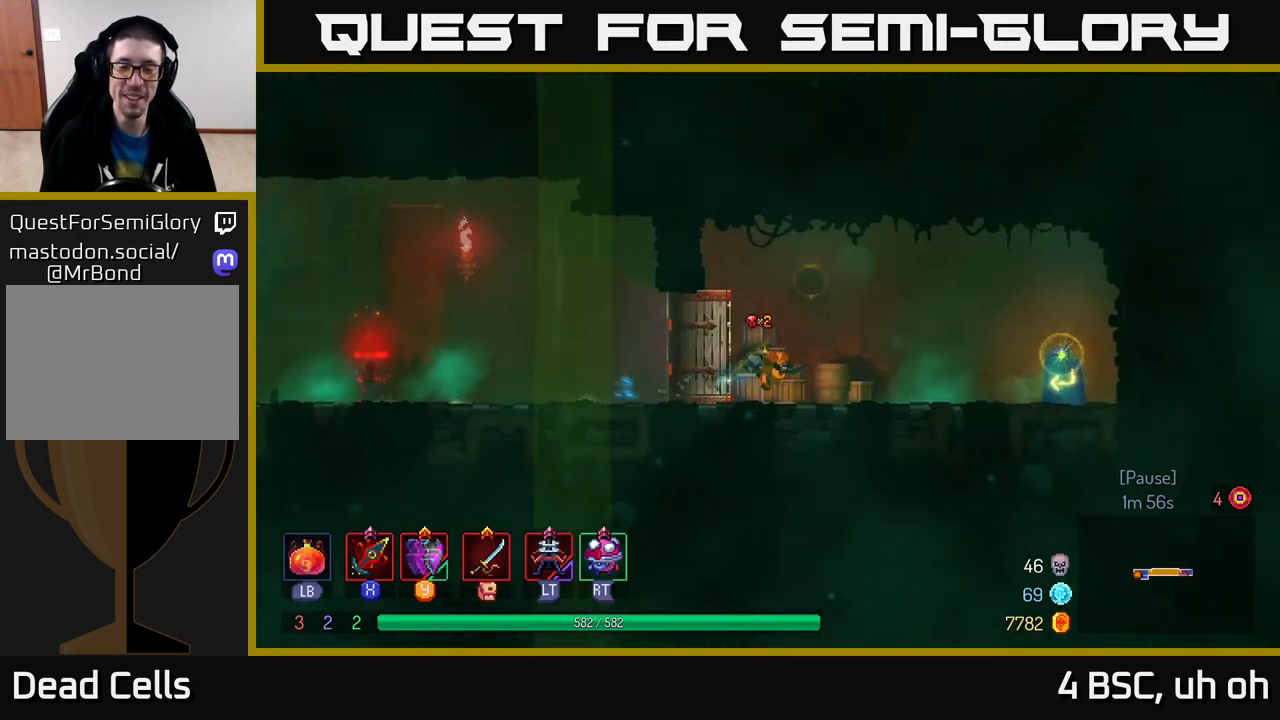
Gameplay with a controller (Xbox layout); each line is a JSON object with the inputs held at the frame after it. "events" lists button and stick changes between this image and that frame as [ms after this image, input, new state], when the widget could be followed in between.
{"buttons": [], "left_stick": "right", "right_stick": "center", "events": [[33, "B", "up"]]}
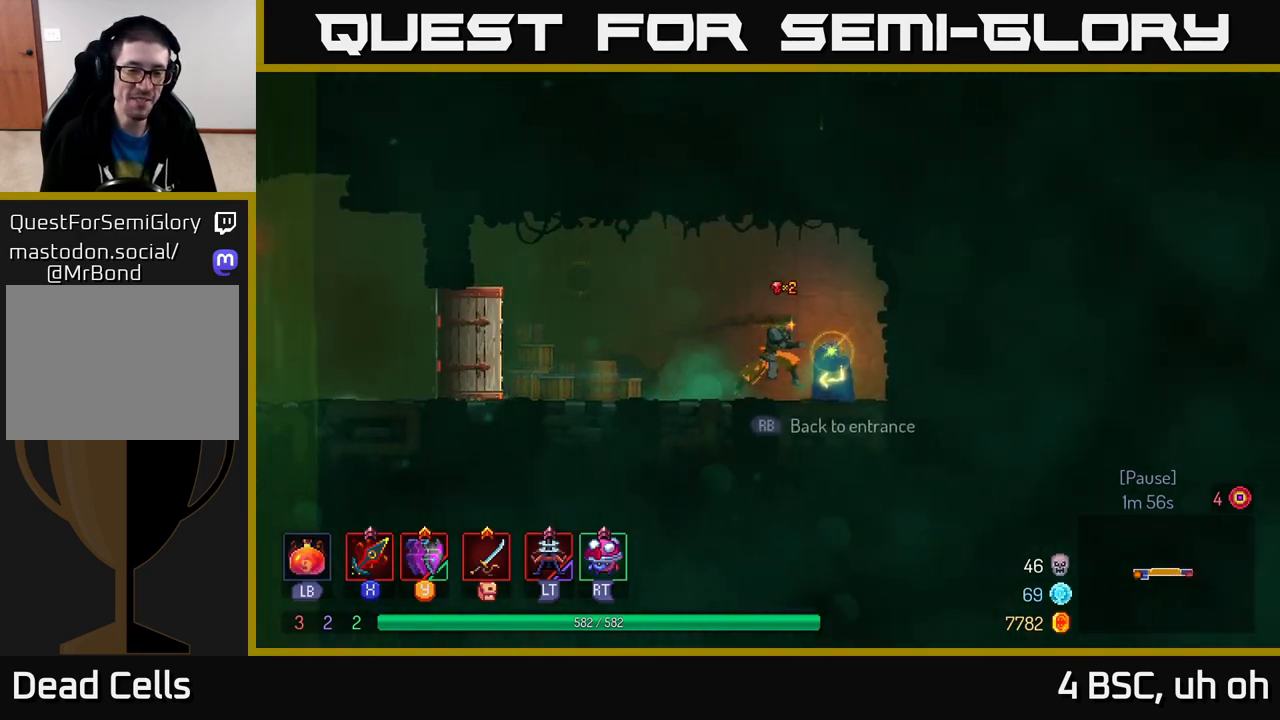
{"buttons": [], "left_stick": "center", "right_stick": "center", "events": [[50, "R1", "down"], [150, "R1", "up"], [250, "left_stick", "center"]]}
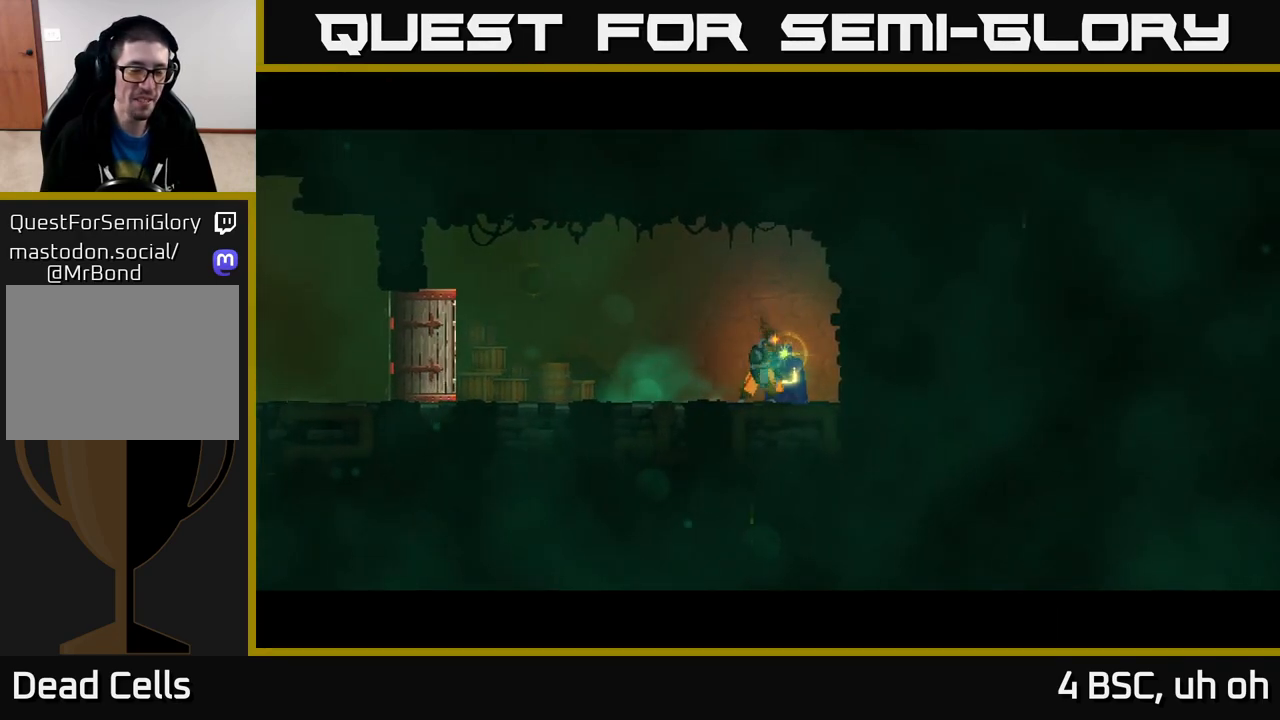
{"buttons": [], "left_stick": "center", "right_stick": "center", "events": []}
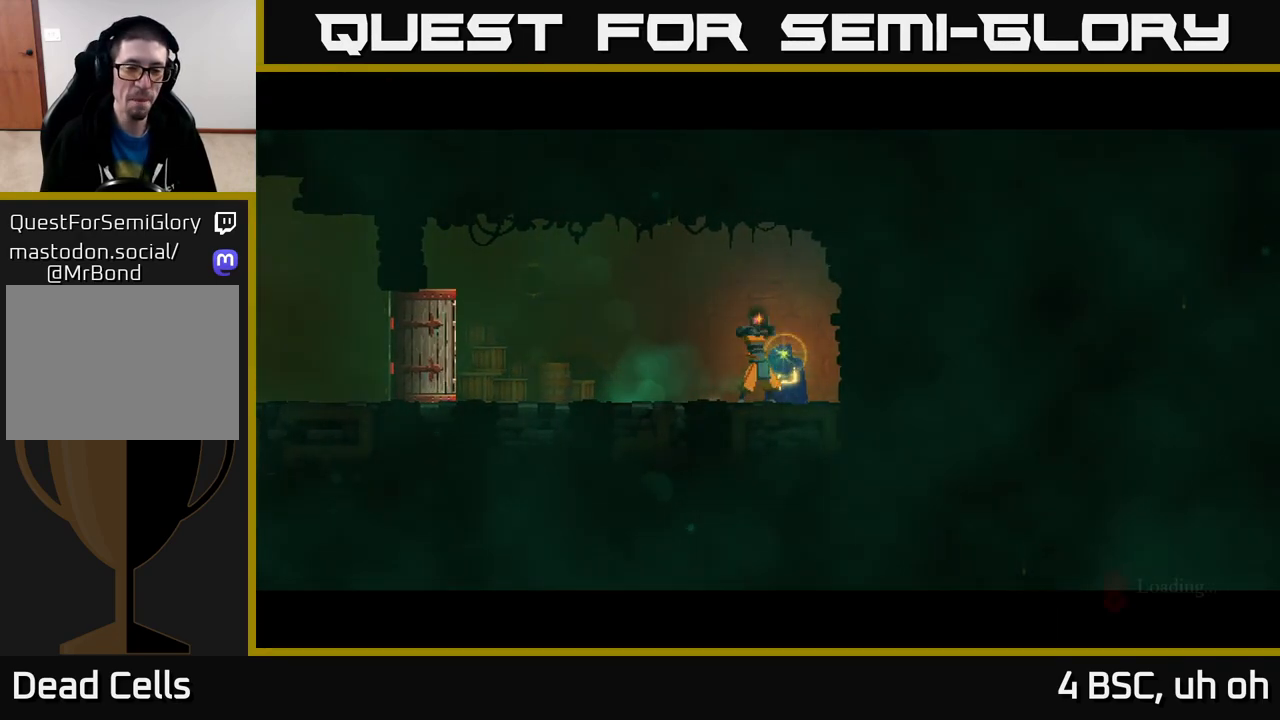
{"buttons": ["B"], "left_stick": "right", "right_stick": "center", "events": [[83, "left_stick", "right"], [317, "B", "down"], [383, "B", "up"], [467, "B", "down"]]}
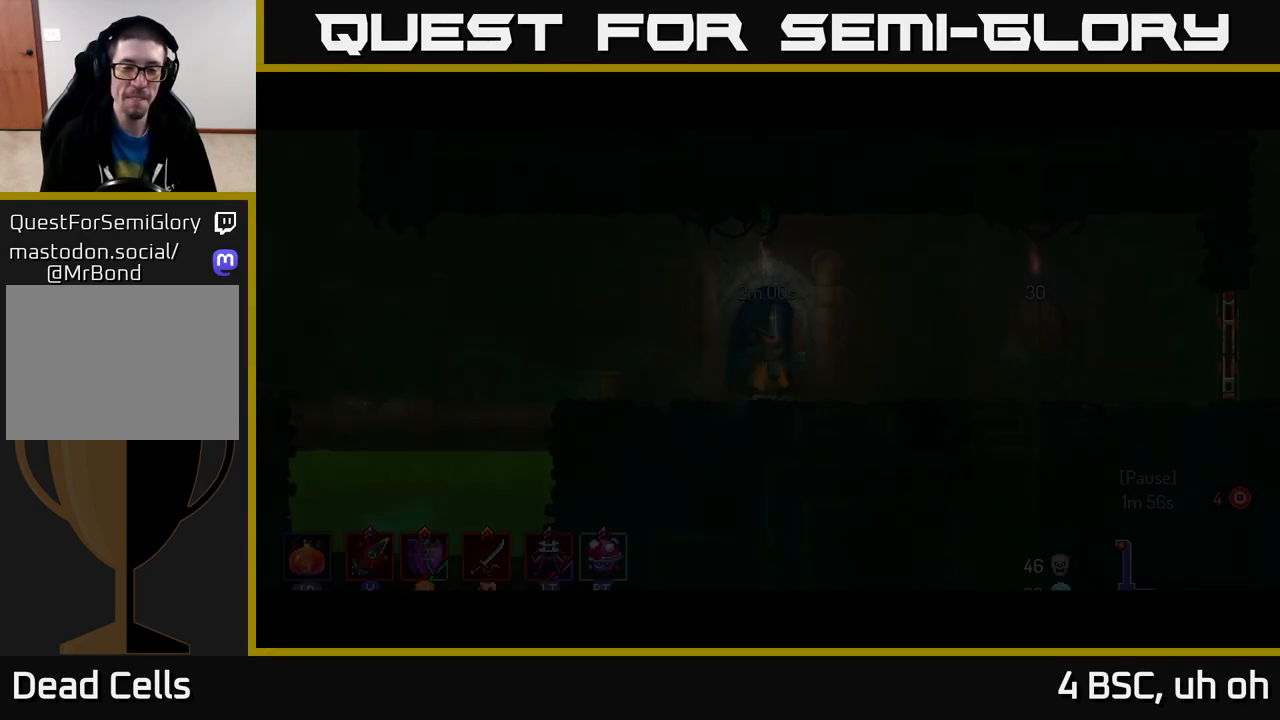
{"buttons": [], "left_stick": "right", "right_stick": "center", "events": [[50, "B", "up"], [217, "B", "down"], [267, "B", "up"], [333, "B", "down"], [450, "B", "up"]]}
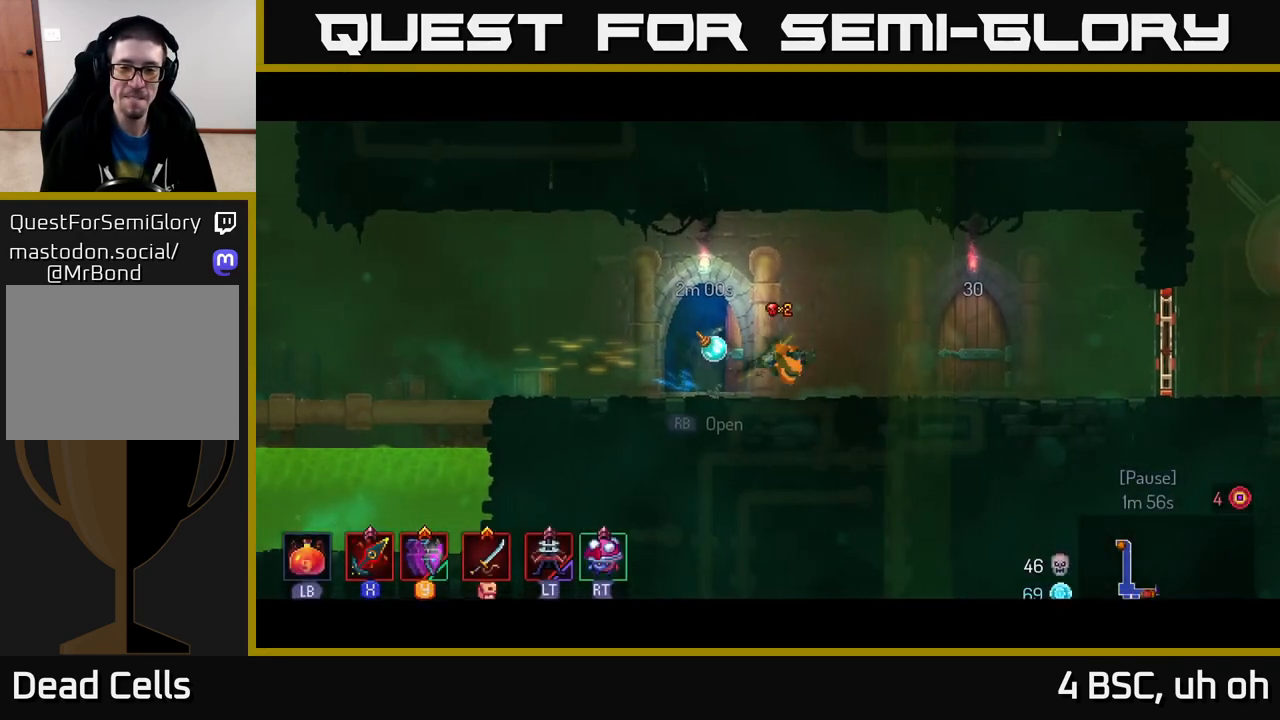
{"buttons": [], "left_stick": "right", "right_stick": "center", "events": [[333, "R1", "down"], [417, "R1", "up"]]}
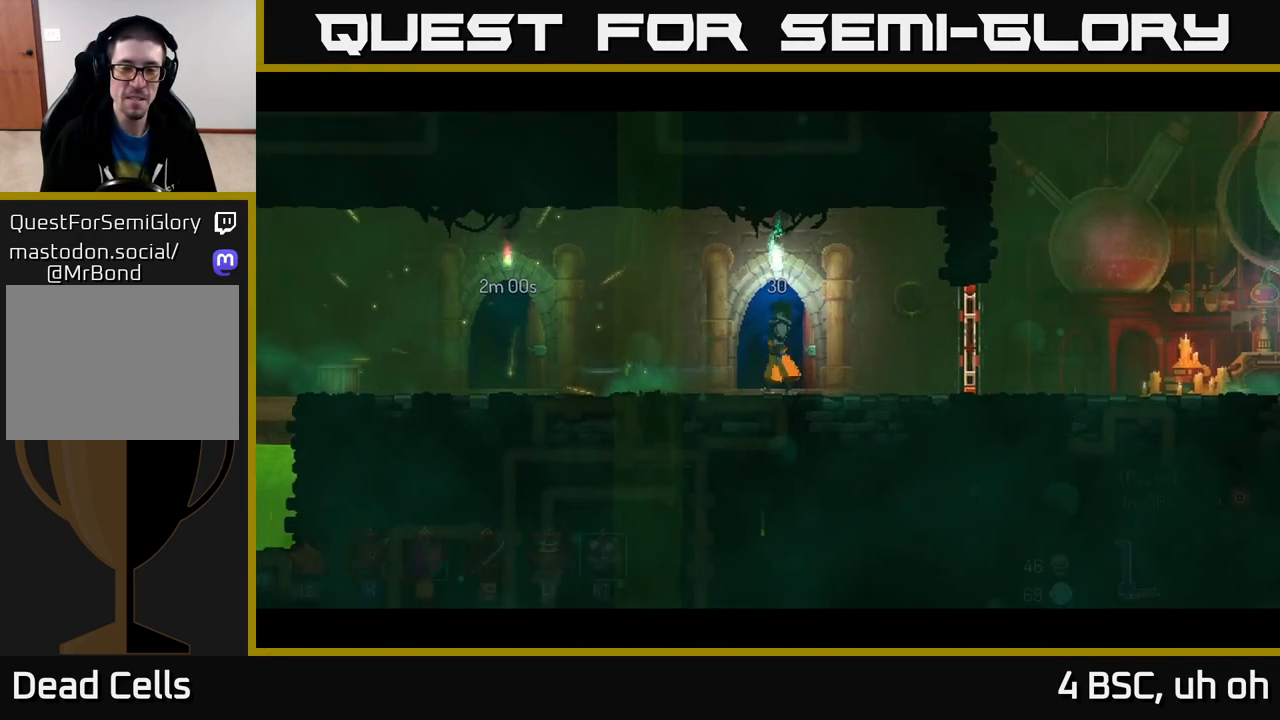
{"buttons": [], "left_stick": "center", "right_stick": "center", "events": [[217, "left_stick", "center"]]}
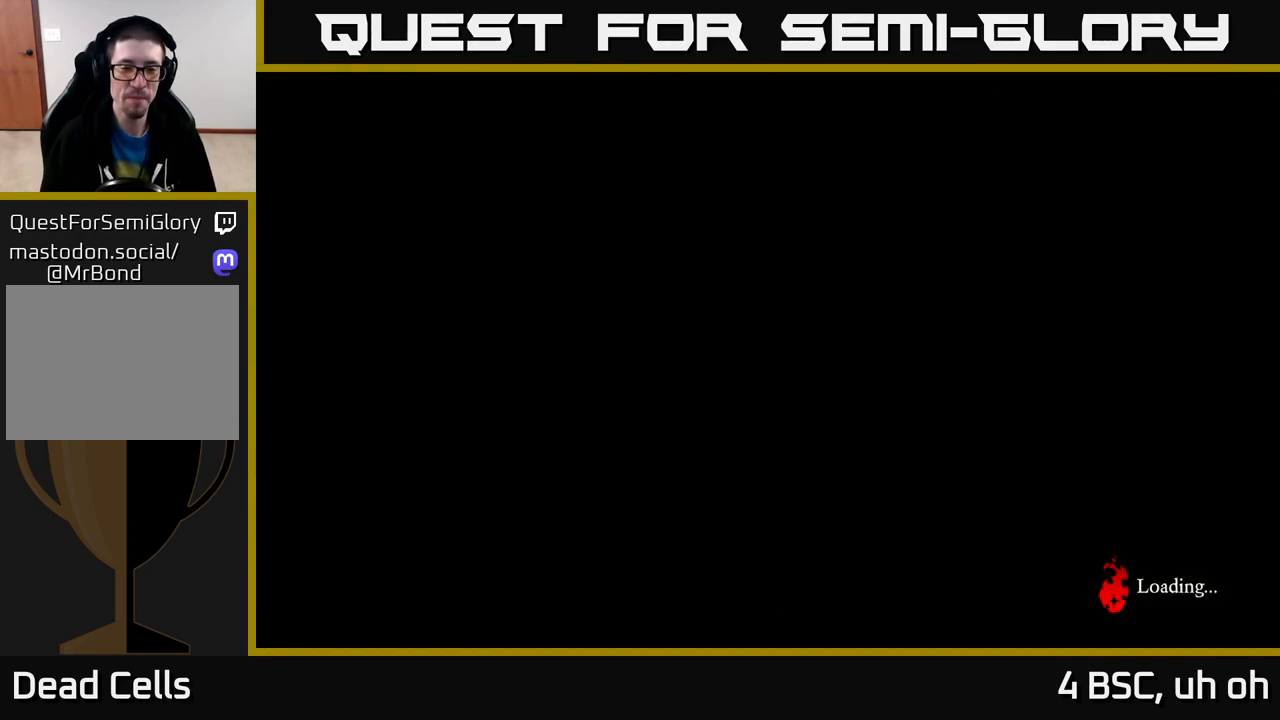
{"buttons": [], "left_stick": "right", "right_stick": "center", "events": [[250, "left_stick", "right"]]}
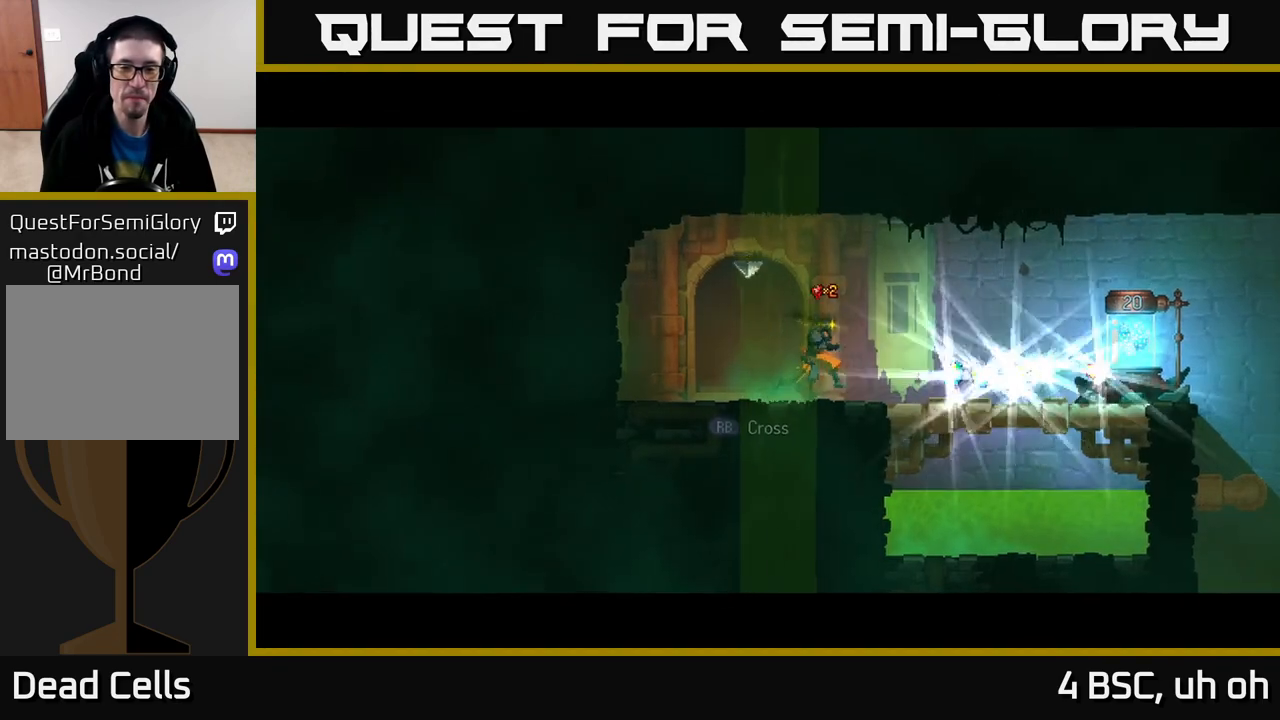
{"buttons": [], "left_stick": "right", "right_stick": "center", "events": [[200, "B", "down"], [350, "B", "up"]]}
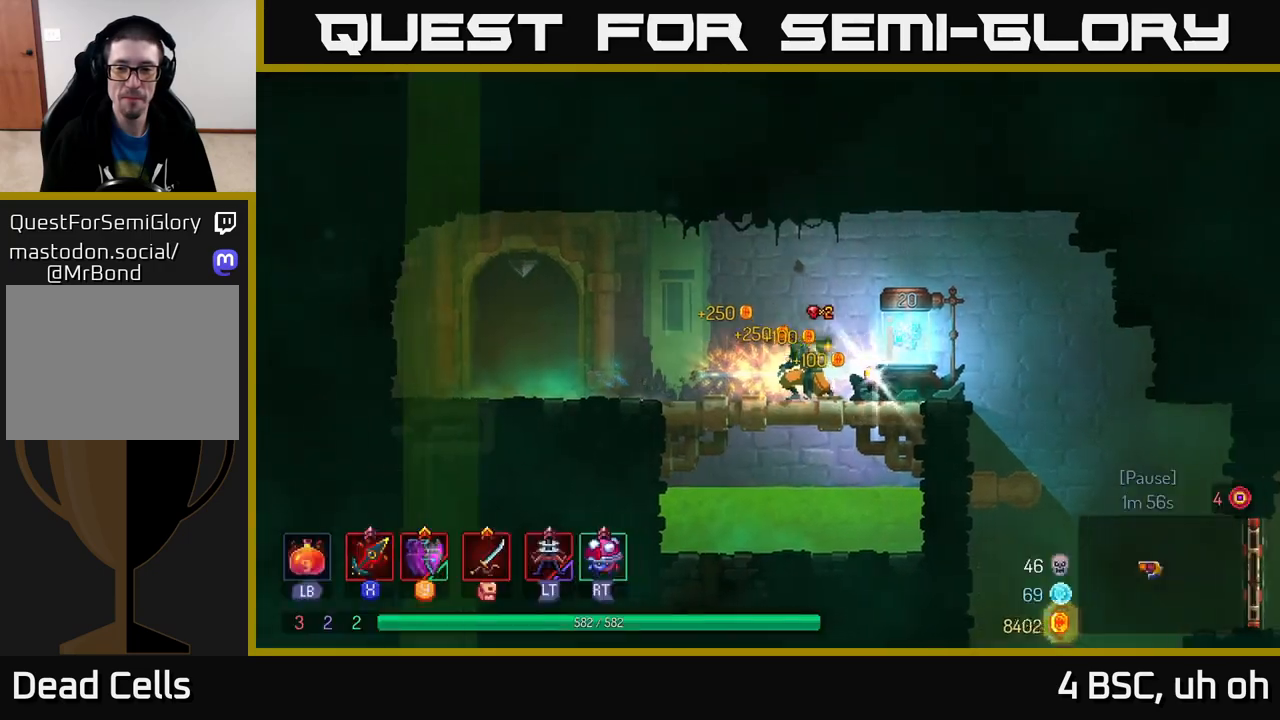
{"buttons": [], "left_stick": "right", "right_stick": "center", "events": [[117, "R1", "down"], [200, "R1", "up"]]}
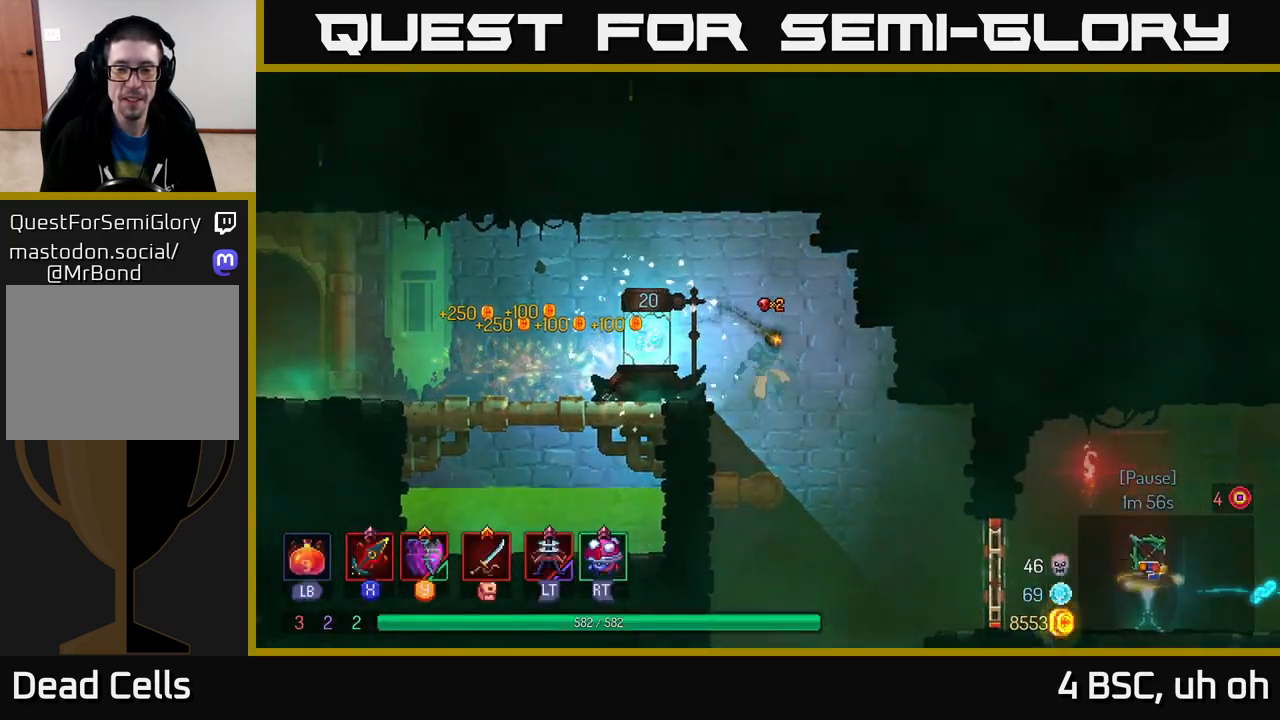
{"buttons": [], "left_stick": "right", "right_stick": "center", "events": [[267, "B", "down"], [400, "B", "up"]]}
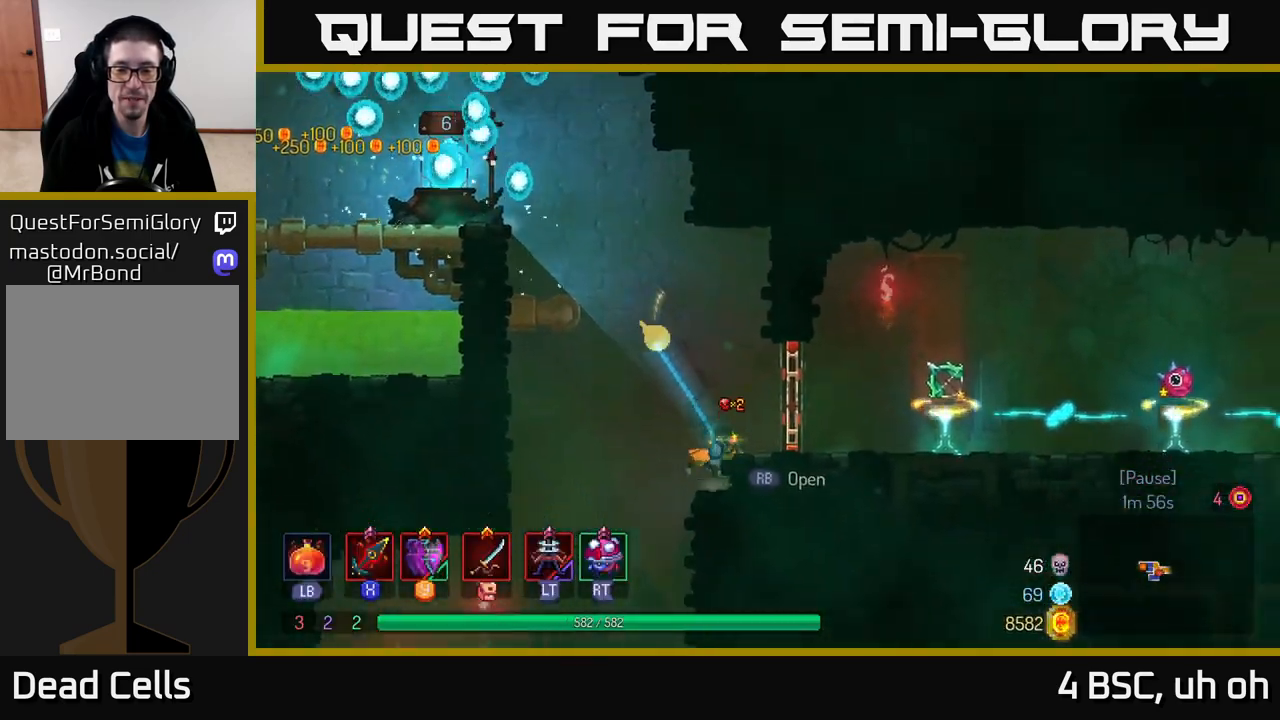
{"buttons": [], "left_stick": "right", "right_stick": "center", "events": [[117, "R1", "down"], [233, "R1", "up"]]}
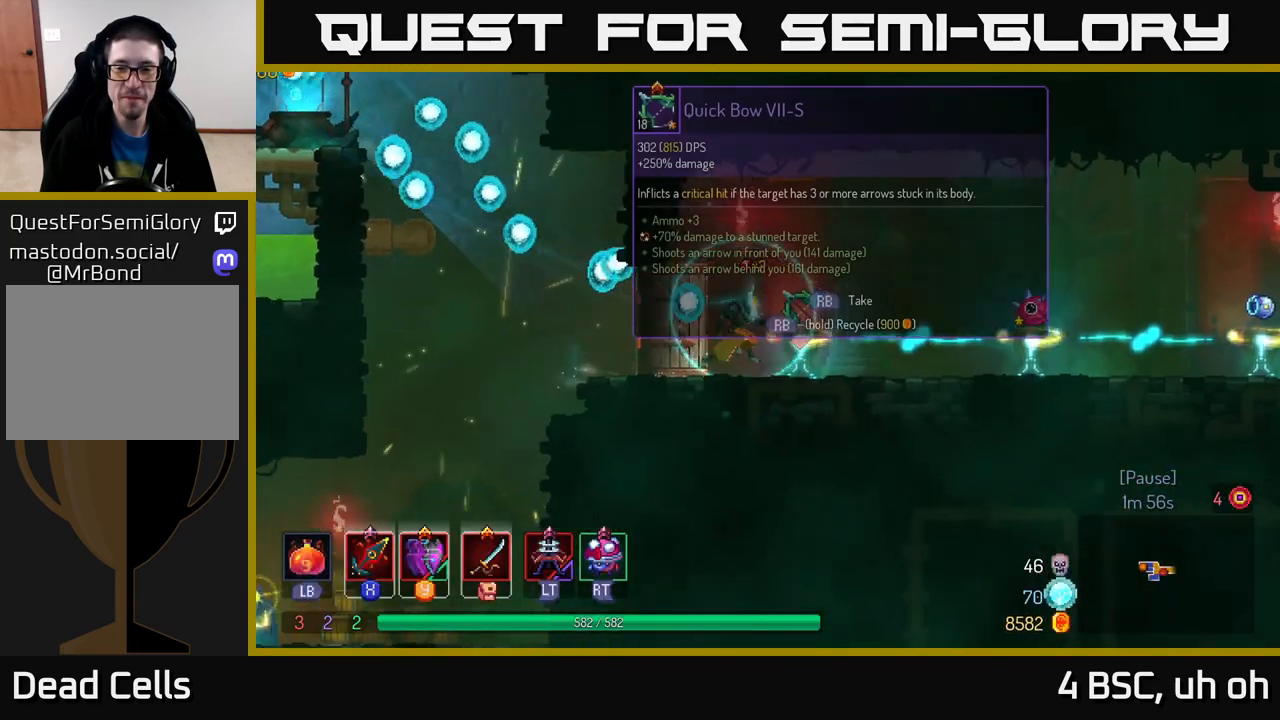
{"buttons": [], "left_stick": "right", "right_stick": "center", "events": [[217, "B", "down"], [367, "B", "up"]]}
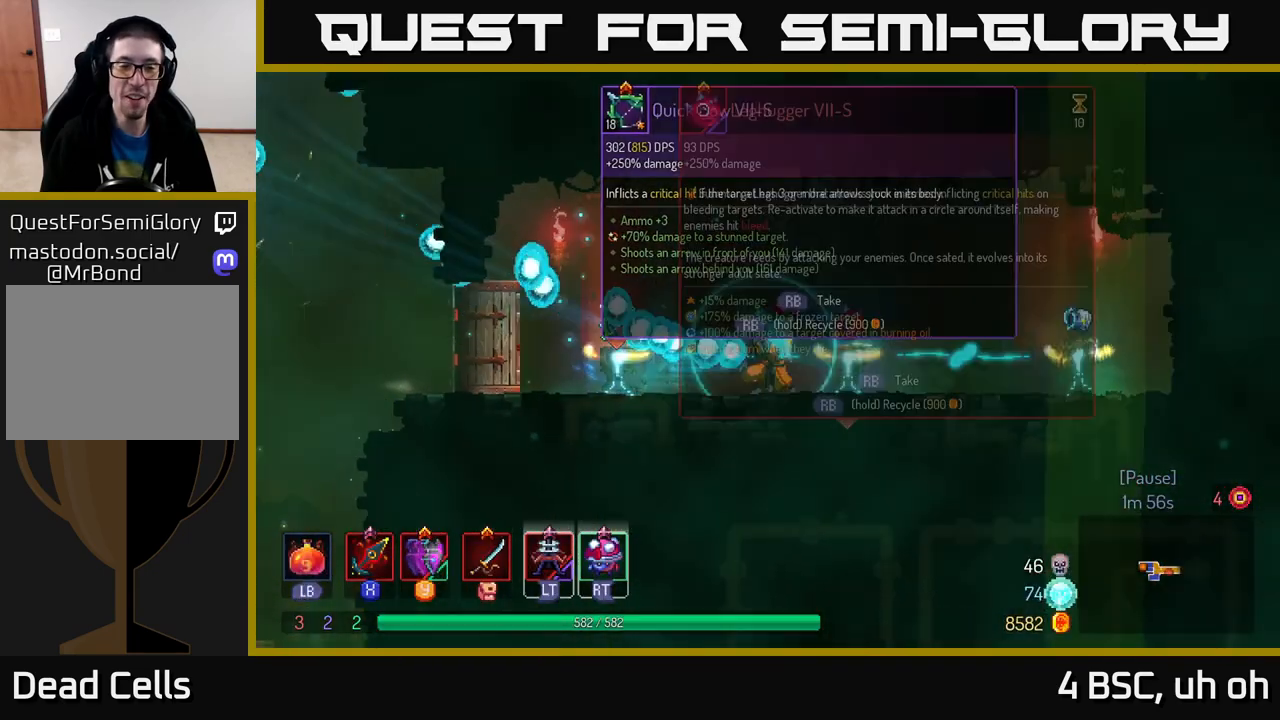
{"buttons": [], "left_stick": "center", "right_stick": "center", "events": [[50, "left_stick", "center"], [117, "left_stick", "left"], [233, "left_stick", "center"], [317, "left_stick", "right"], [433, "left_stick", "center"]]}
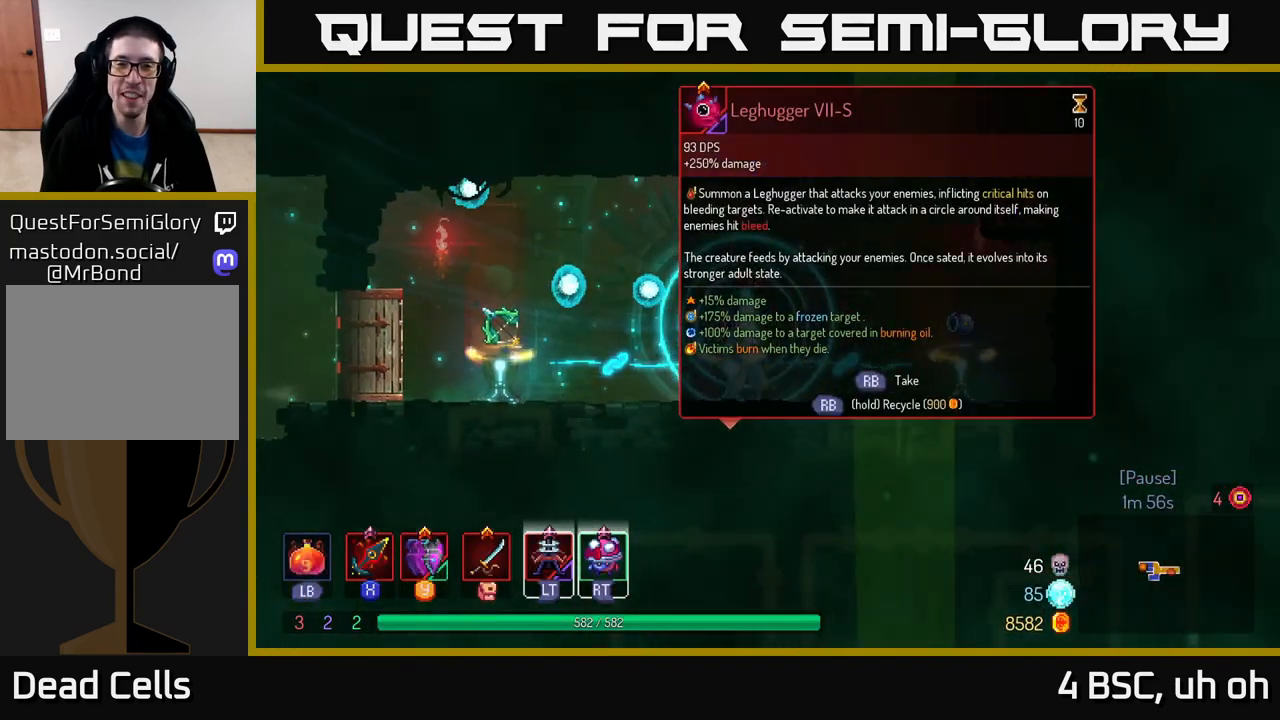
{"buttons": [], "left_stick": "center", "right_stick": "center", "events": [[200, "R1", "down"], [267, "R1", "up"]]}
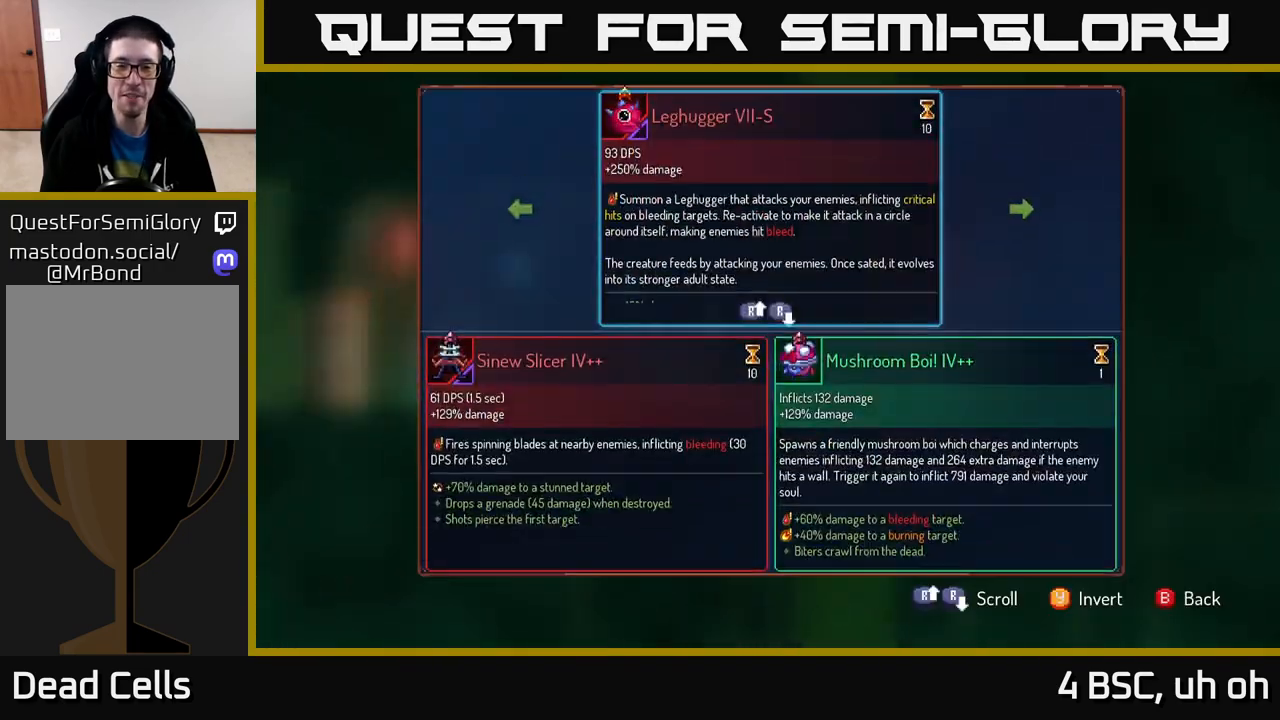
{"buttons": [], "left_stick": "center", "right_stick": "center", "events": []}
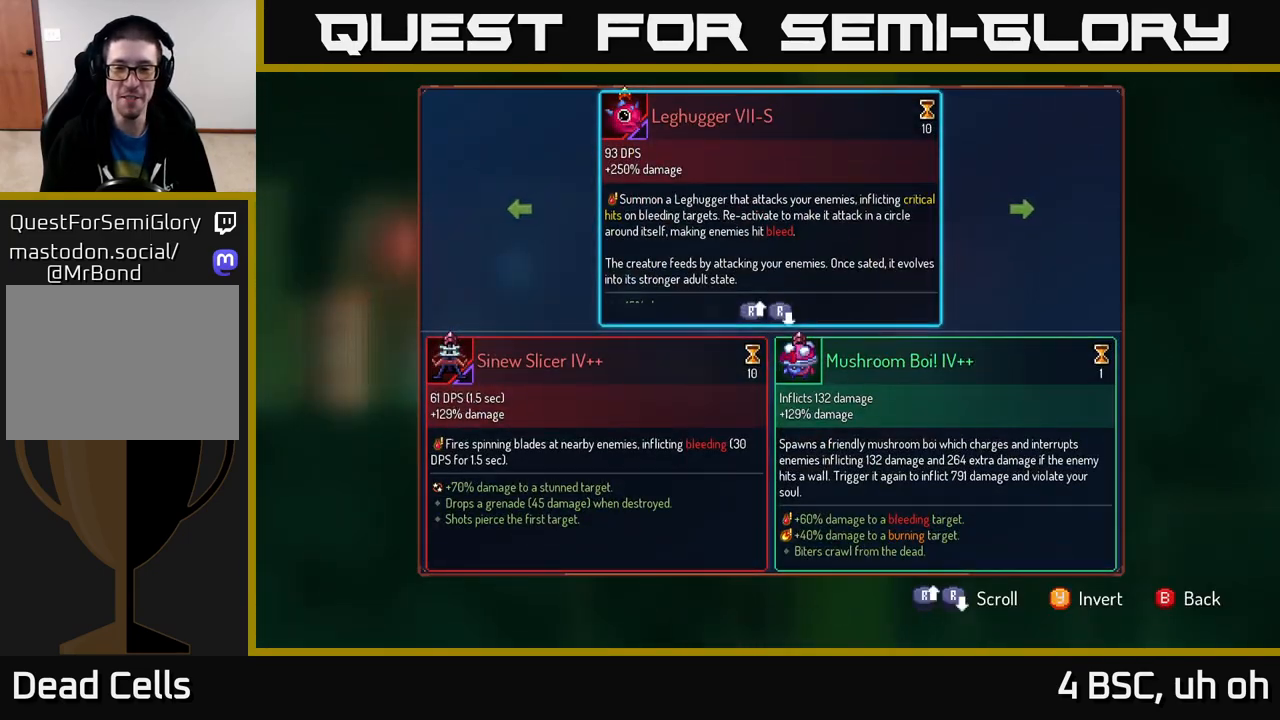
{"buttons": [], "left_stick": "center", "right_stick": "center", "events": [[50, "left_stick", "right"], [250, "left_stick", "center"], [317, "left_stick", "left"], [483, "left_stick", "center"]]}
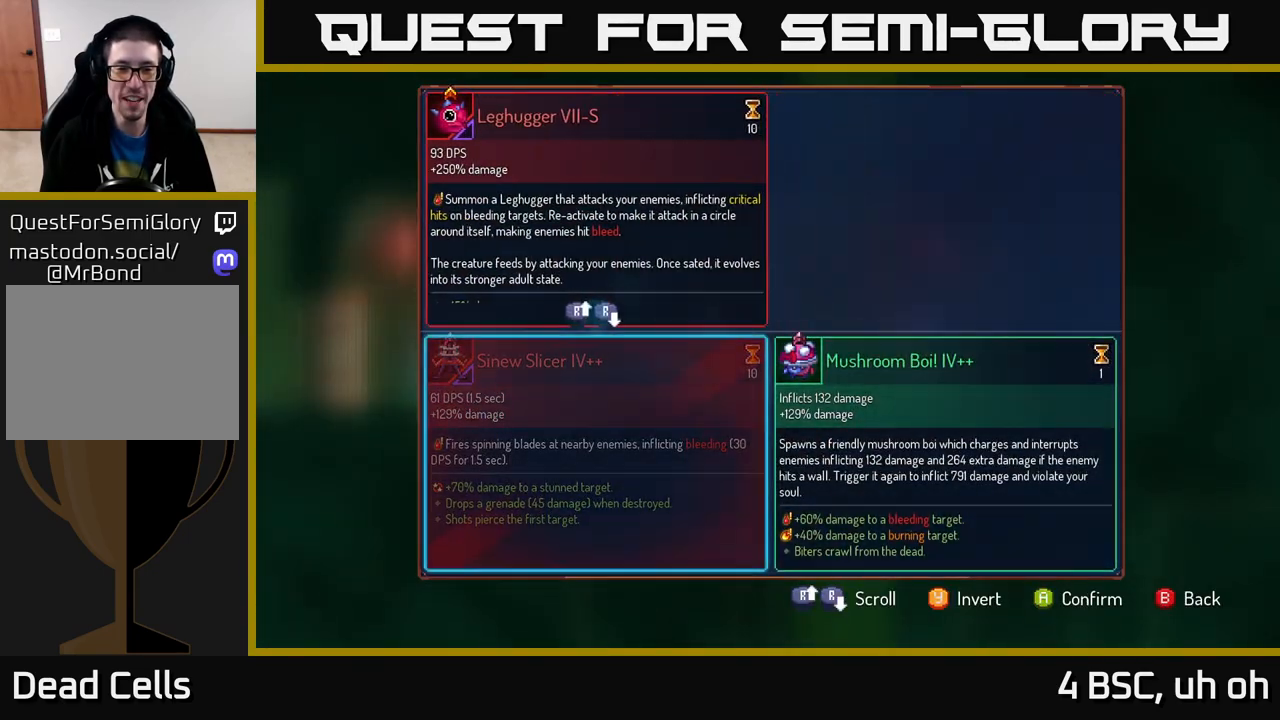
{"buttons": ["R1"], "left_stick": "center", "right_stick": "center", "events": [[83, "A", "down"], [150, "A", "up"], [333, "R1", "down"]]}
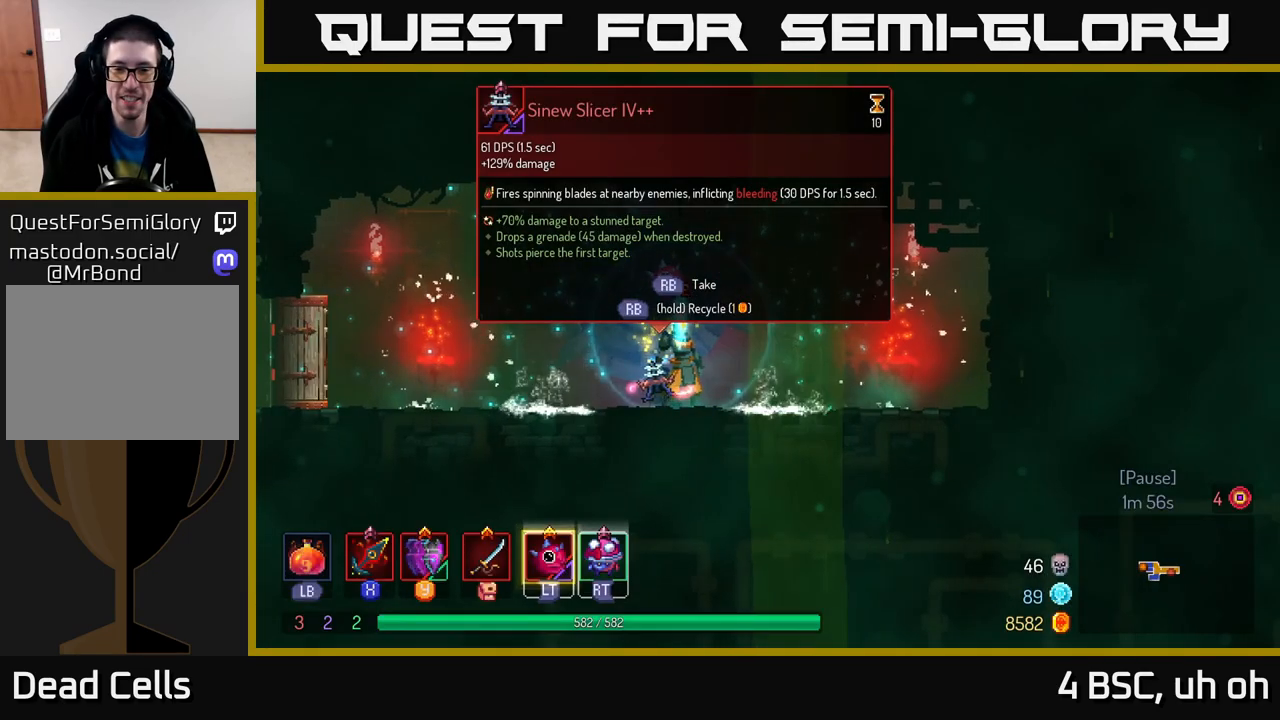
{"buttons": ["R1"], "left_stick": "center", "right_stick": "center", "events": []}
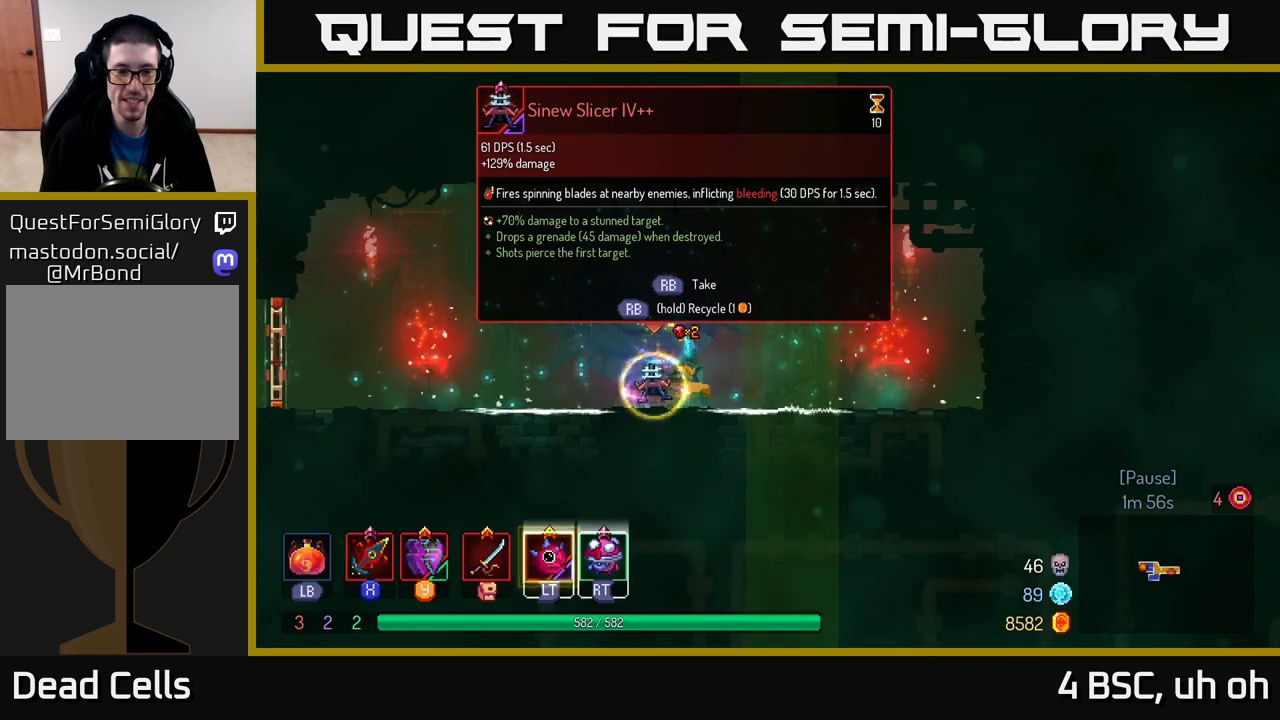
{"buttons": [], "left_stick": "left", "right_stick": "center", "events": [[167, "left_stick", "left"], [233, "R1", "up"]]}
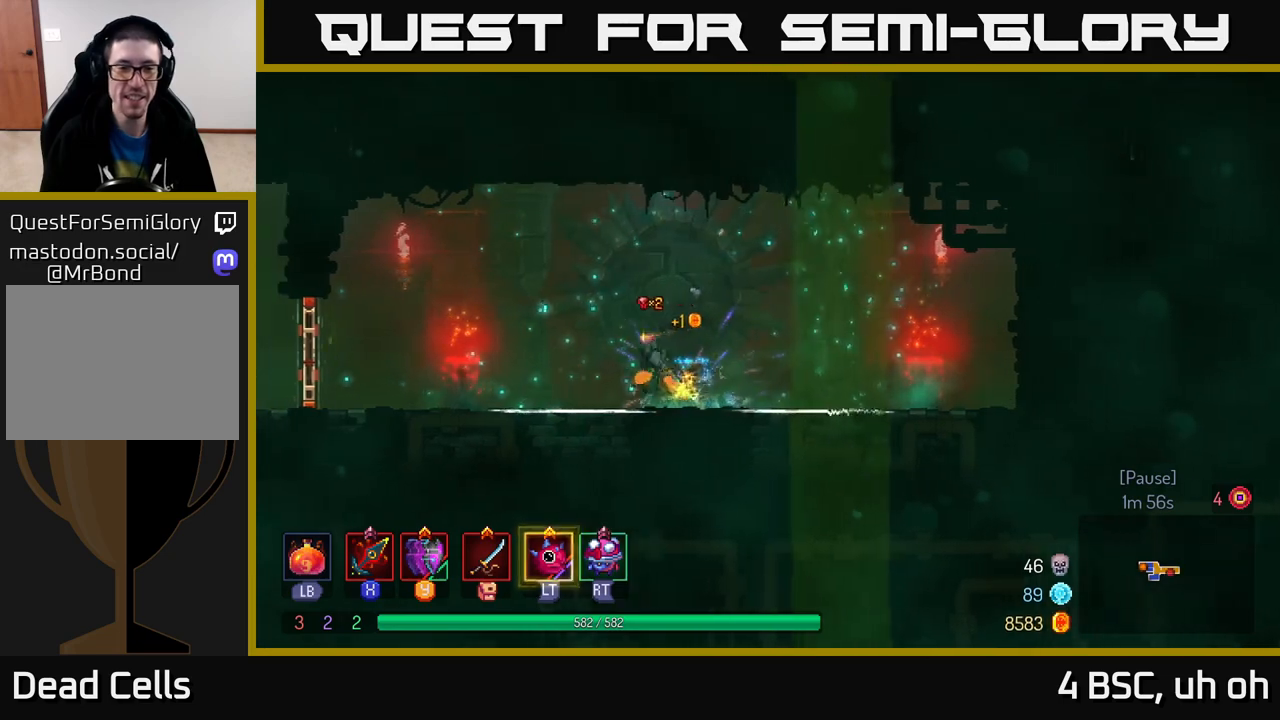
{"buttons": [], "left_stick": "left", "right_stick": "center", "events": [[217, "B", "down"], [417, "B", "up"]]}
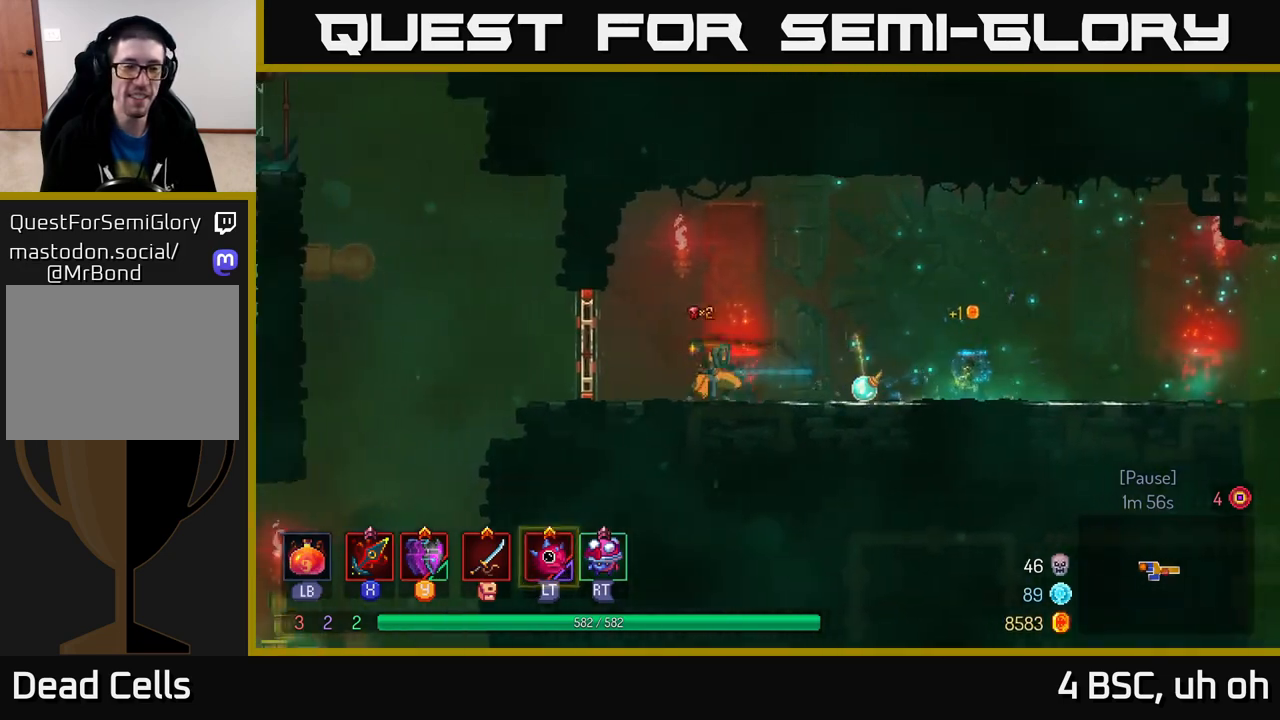
{"buttons": [], "left_stick": "left", "right_stick": "center", "events": [[133, "R1", "down"], [267, "R1", "up"]]}
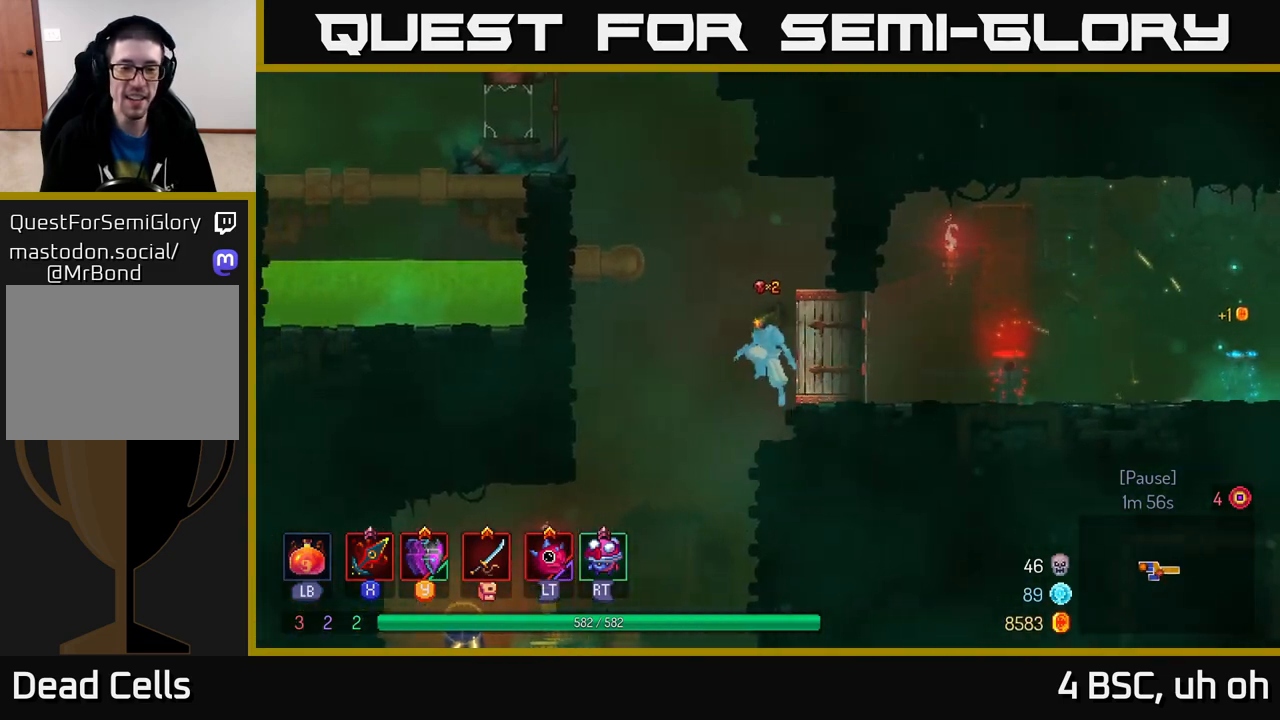
{"buttons": [], "left_stick": "left", "right_stick": "center", "events": [[367, "B", "down"], [467, "B", "up"]]}
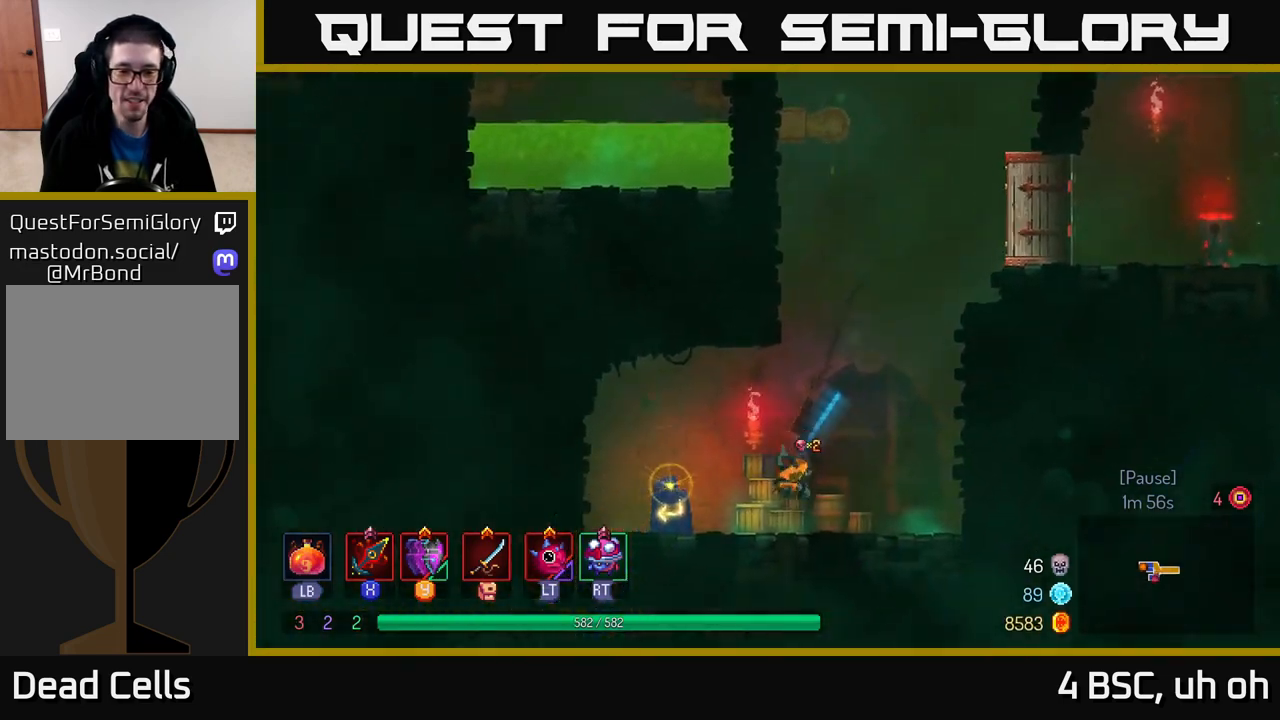
{"buttons": [], "left_stick": "center", "right_stick": "center", "events": [[217, "R1", "down"], [233, "left_stick", "center"], [283, "R1", "up"]]}
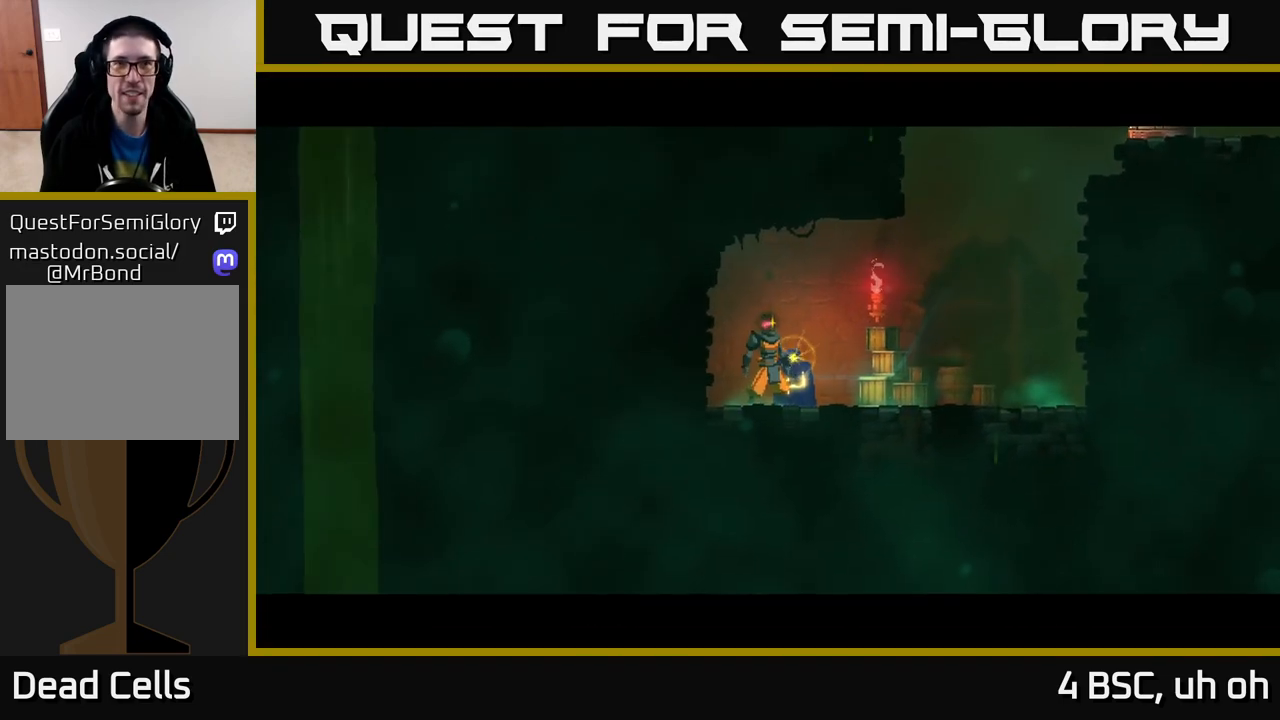
{"buttons": [], "left_stick": "center", "right_stick": "center", "events": []}
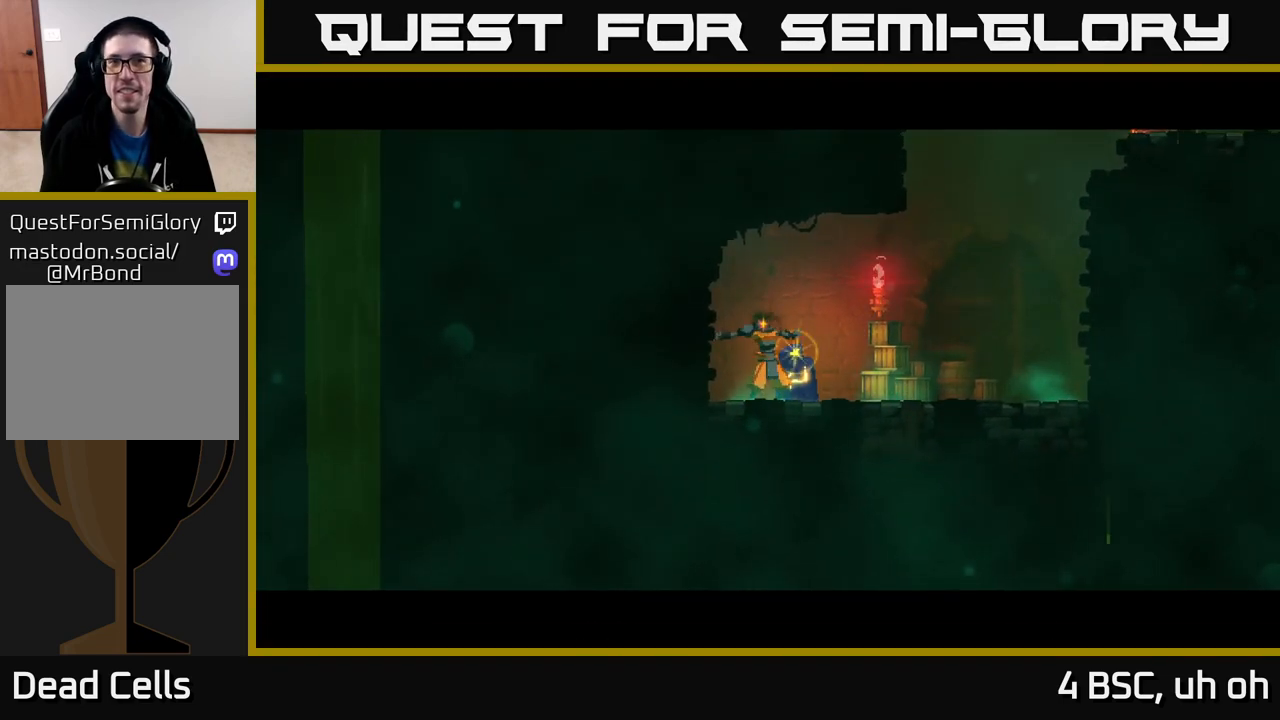
{"buttons": [], "left_stick": "center", "right_stick": "center", "events": []}
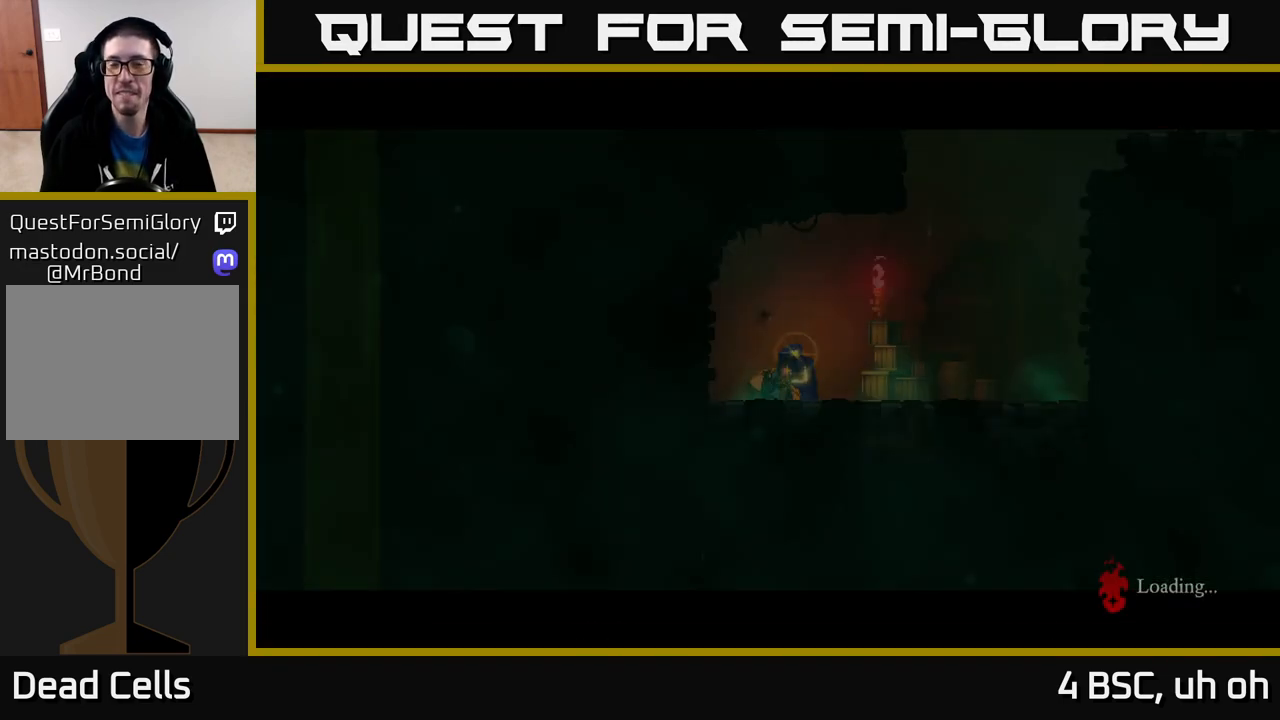
{"buttons": ["B"], "left_stick": "right", "right_stick": "center", "events": [[183, "left_stick", "right"], [483, "B", "down"]]}
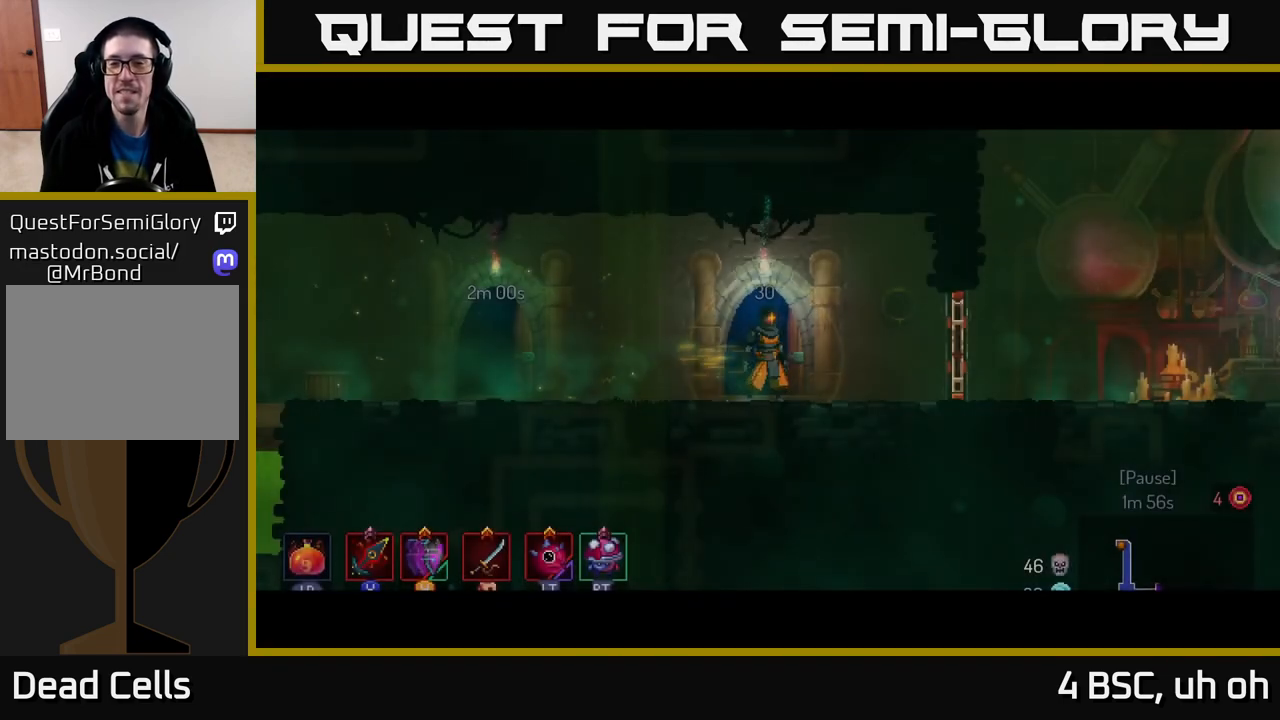
{"buttons": ["R1"], "left_stick": "right", "right_stick": "center", "events": [[117, "B", "up"], [200, "B", "down"], [300, "B", "up"], [483, "R1", "down"]]}